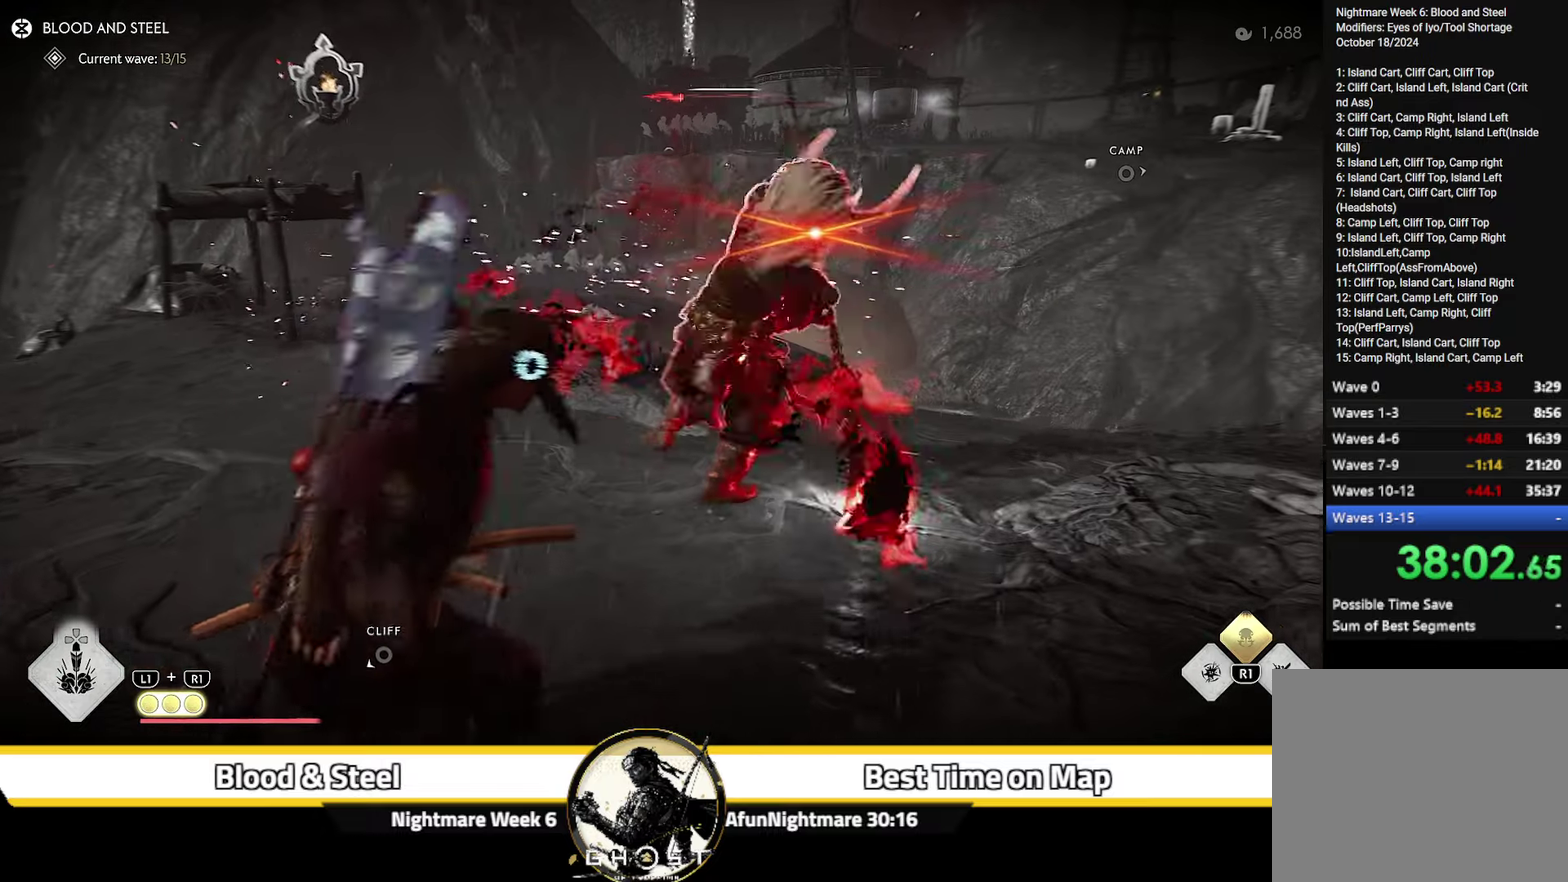
Gameplay with a controller (PlayStation layout); each line is a JSON object with the inputs held at the frame after it (dt_ms = milliseconds from this image to that frame). "events" lists button and stick changes between this image and that frame as [ms after this image, input, new state], when the widget could be followed in between. Not read: L1 TOUCHPAD.
{"dt_ms": 500, "buttons": [], "left_stick": "center", "right_stick": "center", "events": [[83, "CIRCLE", "down"], [183, "CIRCLE", "up"], [350, "left_stick", "center"]]}
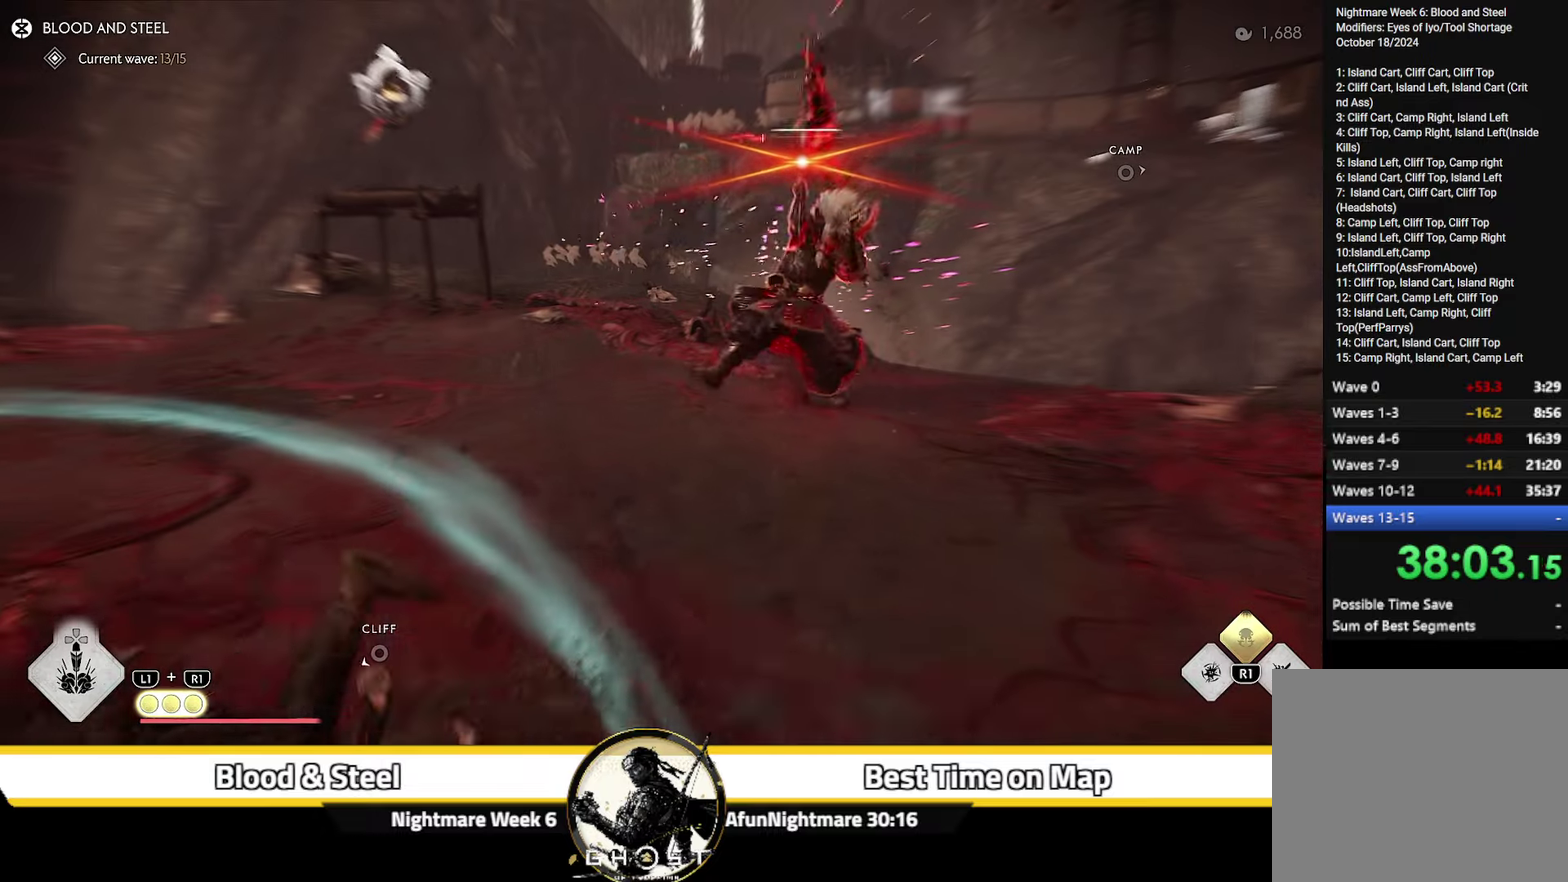
{"dt_ms": 300, "buttons": [], "left_stick": "up-right", "right_stick": "center", "events": [[300, "left_stick", "up-right"]]}
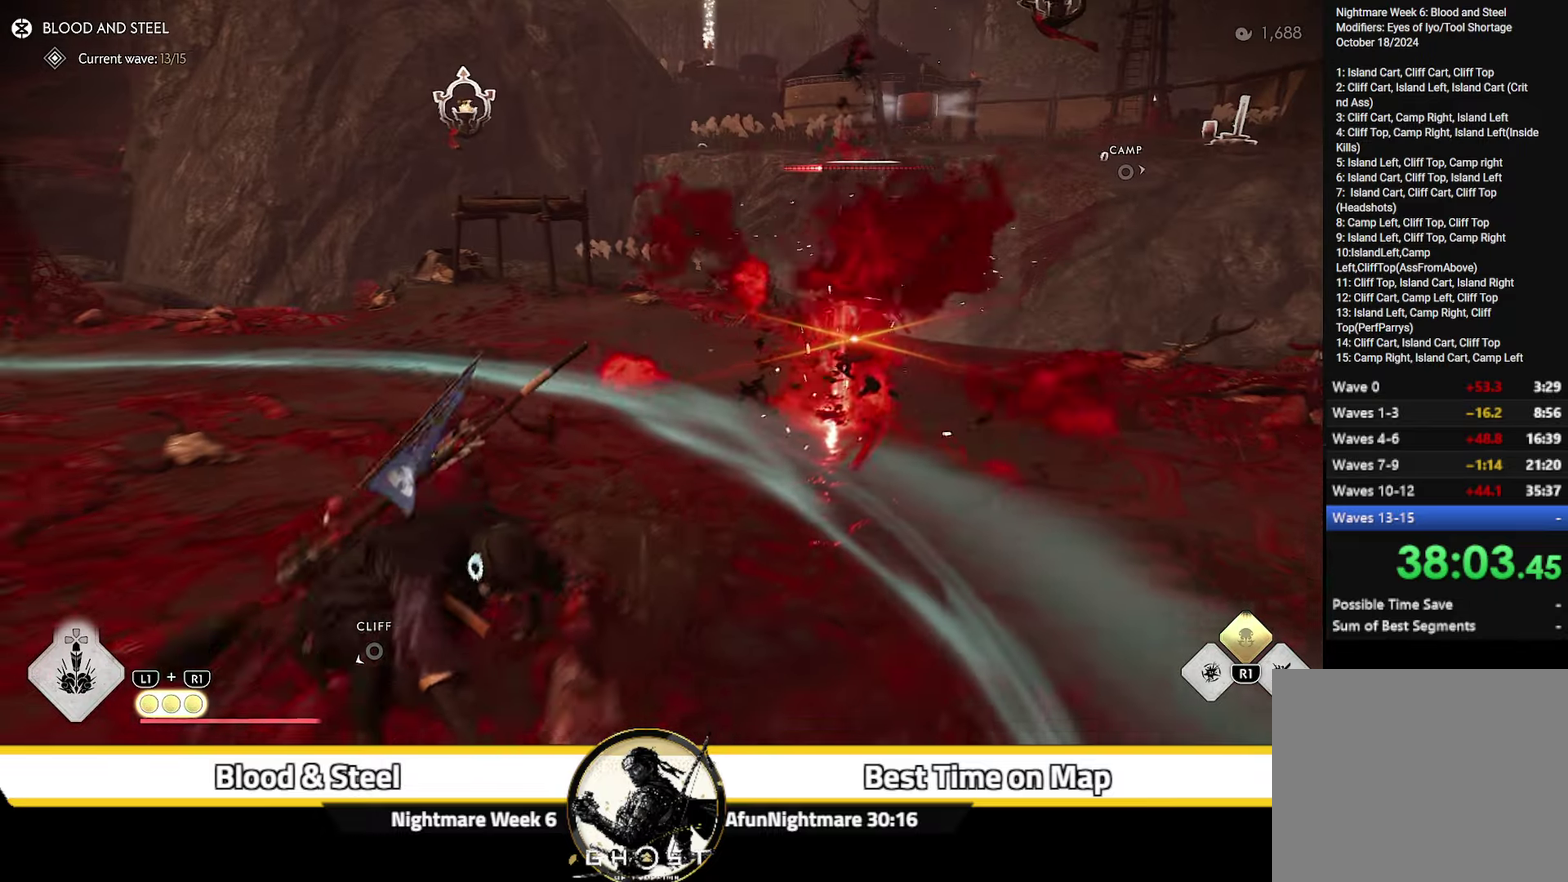
{"dt_ms": 700, "buttons": [], "left_stick": "up-right", "right_stick": "center"}
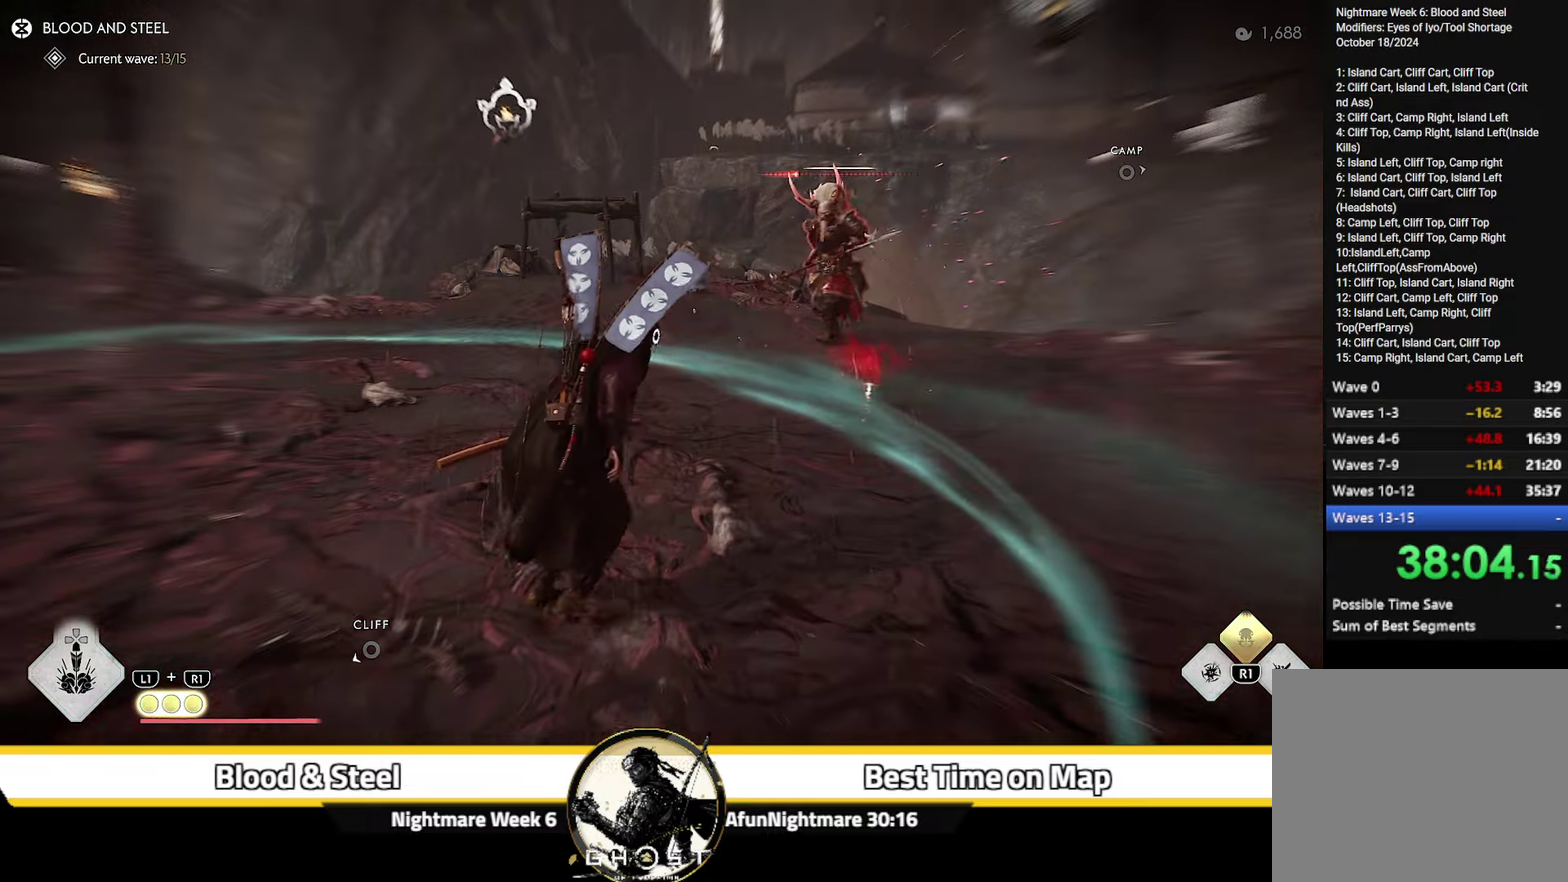
{"dt_ms": 600, "buttons": [], "left_stick": "up-right", "right_stick": "left", "events": [[367, "right_stick", "down-left"], [417, "right_stick", "left"]]}
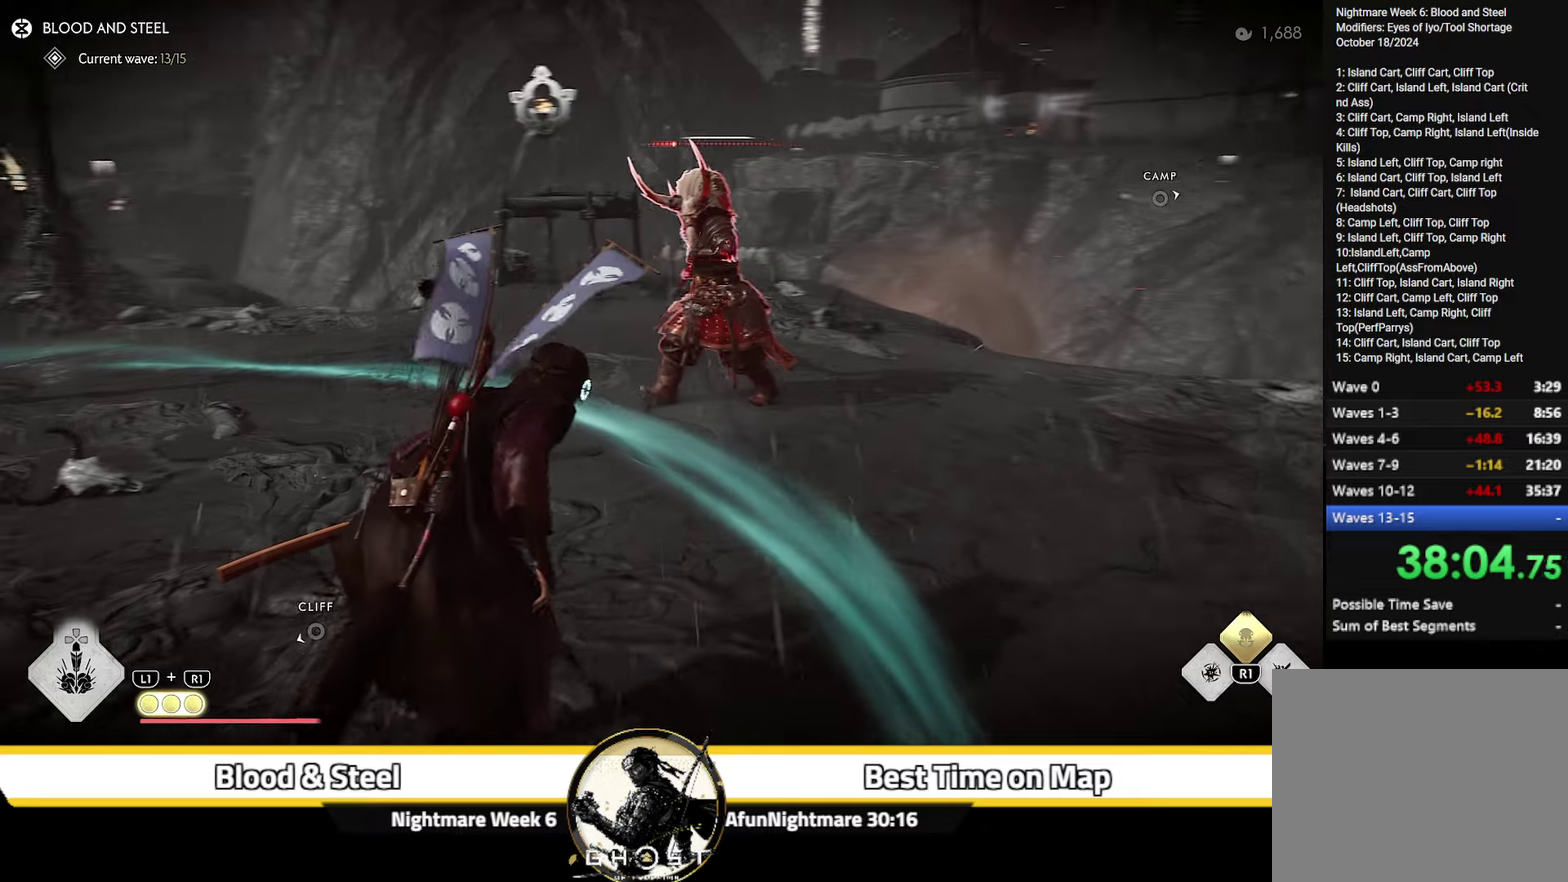
{"dt_ms": 400, "buttons": [], "left_stick": "center", "right_stick": "center", "events": [[17, "right_stick", "center"], [50, "left_stick", "center"], [167, "right_stick", "left"], [284, "right_stick", "up-left"], [367, "right_stick", "center"]]}
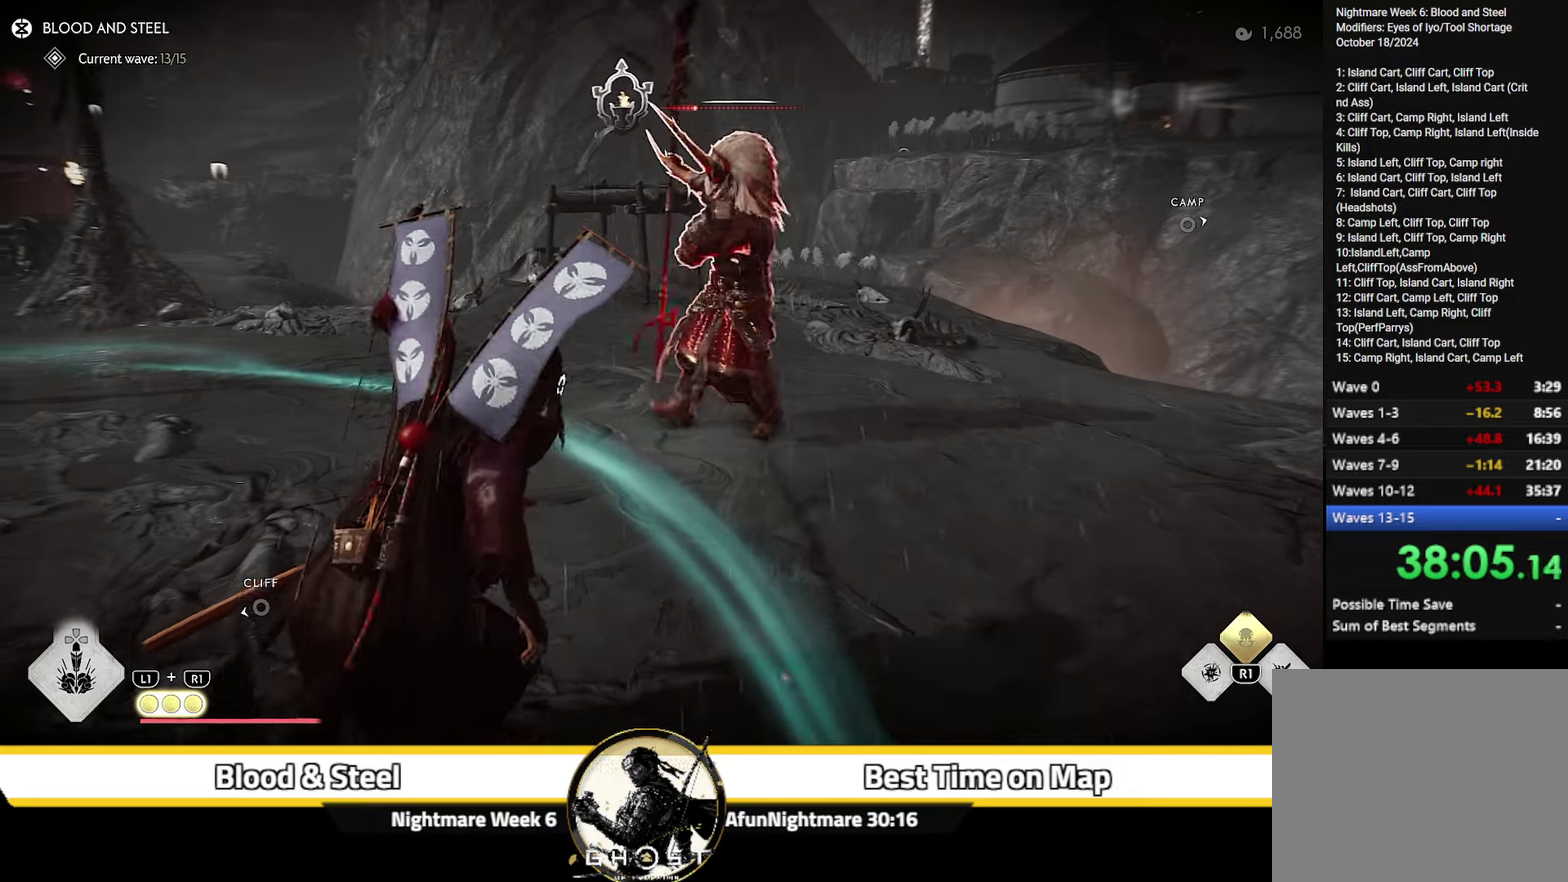
{"dt_ms": 400, "buttons": [], "left_stick": "down-right", "right_stick": "left", "events": [[267, "left_stick", "right"], [300, "right_stick", "left"], [317, "left_stick", "down-right"]]}
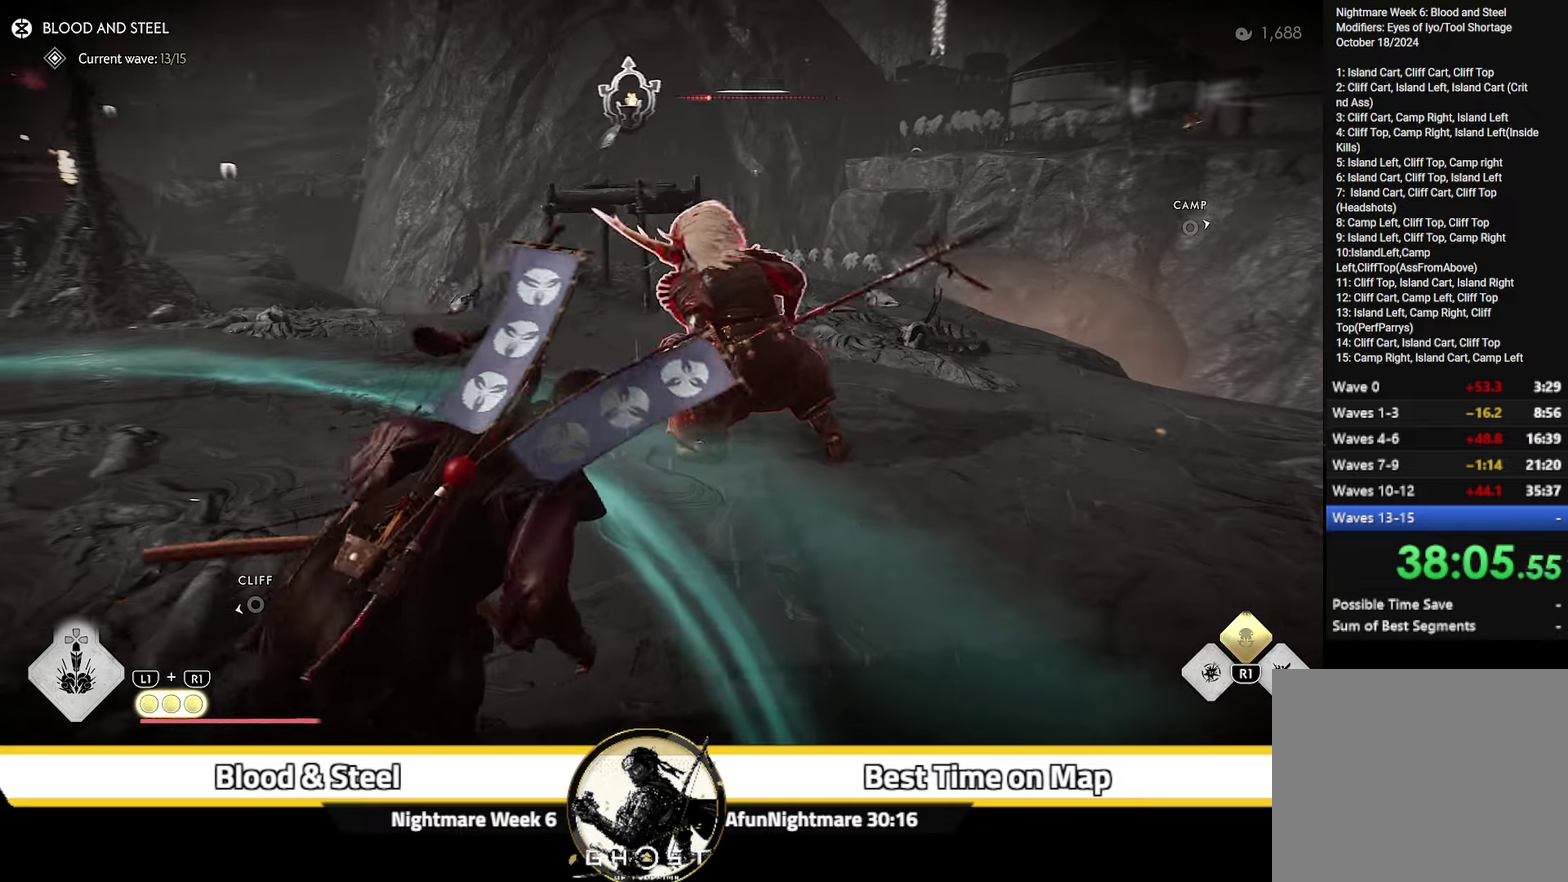
{"dt_ms": 800, "buttons": [], "left_stick": "right", "right_stick": "up-left", "events": [[50, "left_stick", "center"], [267, "right_stick", "center"], [350, "left_stick", "down-right"], [400, "left_stick", "right"], [450, "right_stick", "left"], [584, "right_stick", "center"], [767, "right_stick", "up-left"]]}
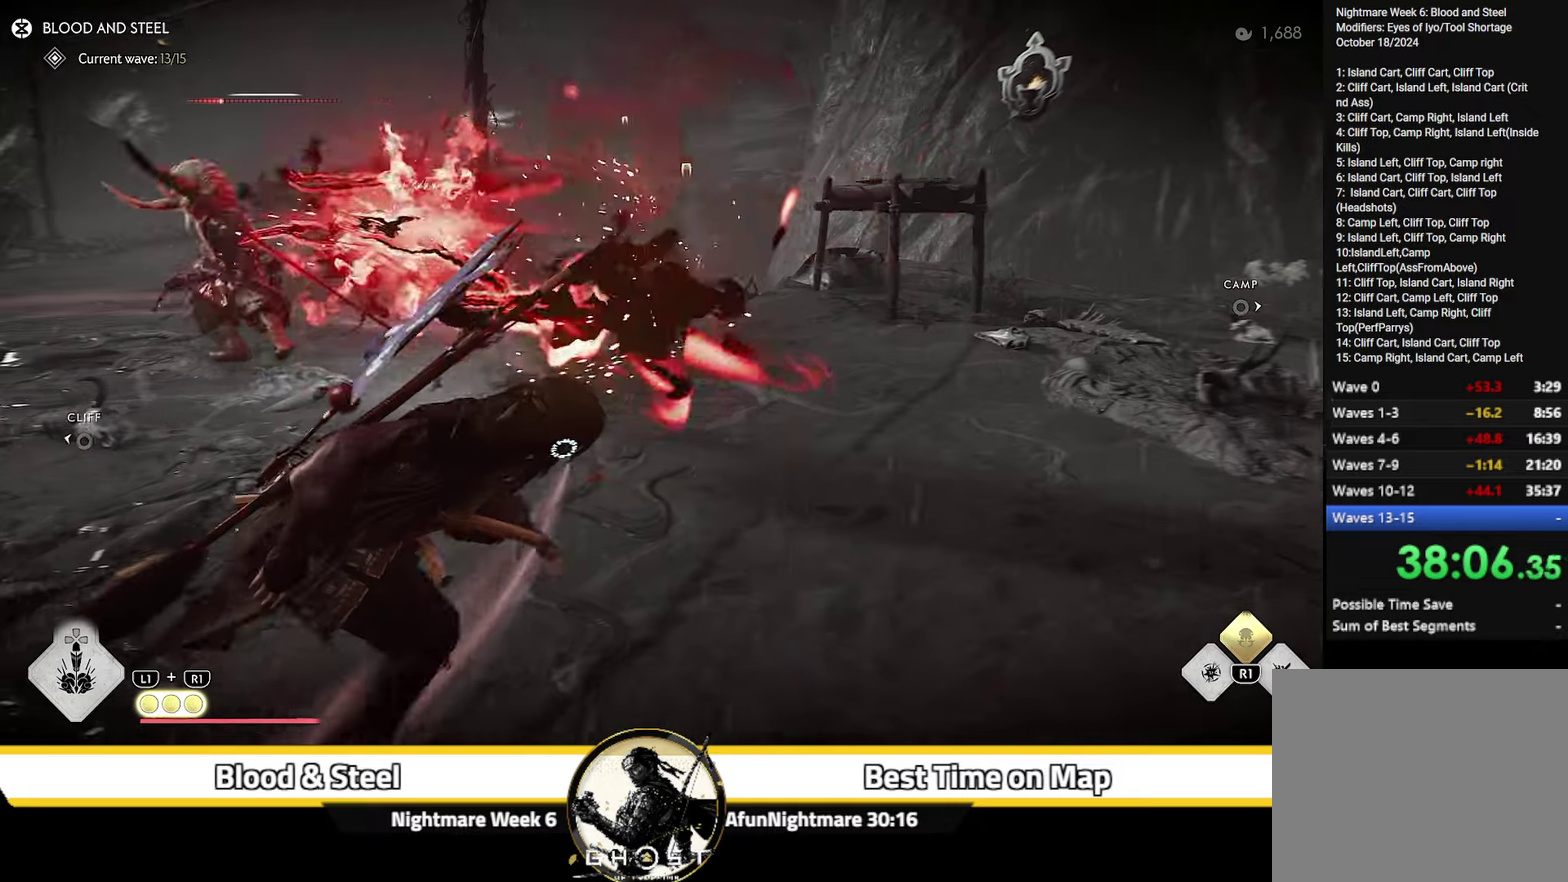
{"dt_ms": 300, "buttons": ["CIRCLE"], "left_stick": "down-left", "right_stick": "center", "events": [[117, "right_stick", "center"], [267, "left_stick", "down-left"], [300, "CIRCLE", "down"]]}
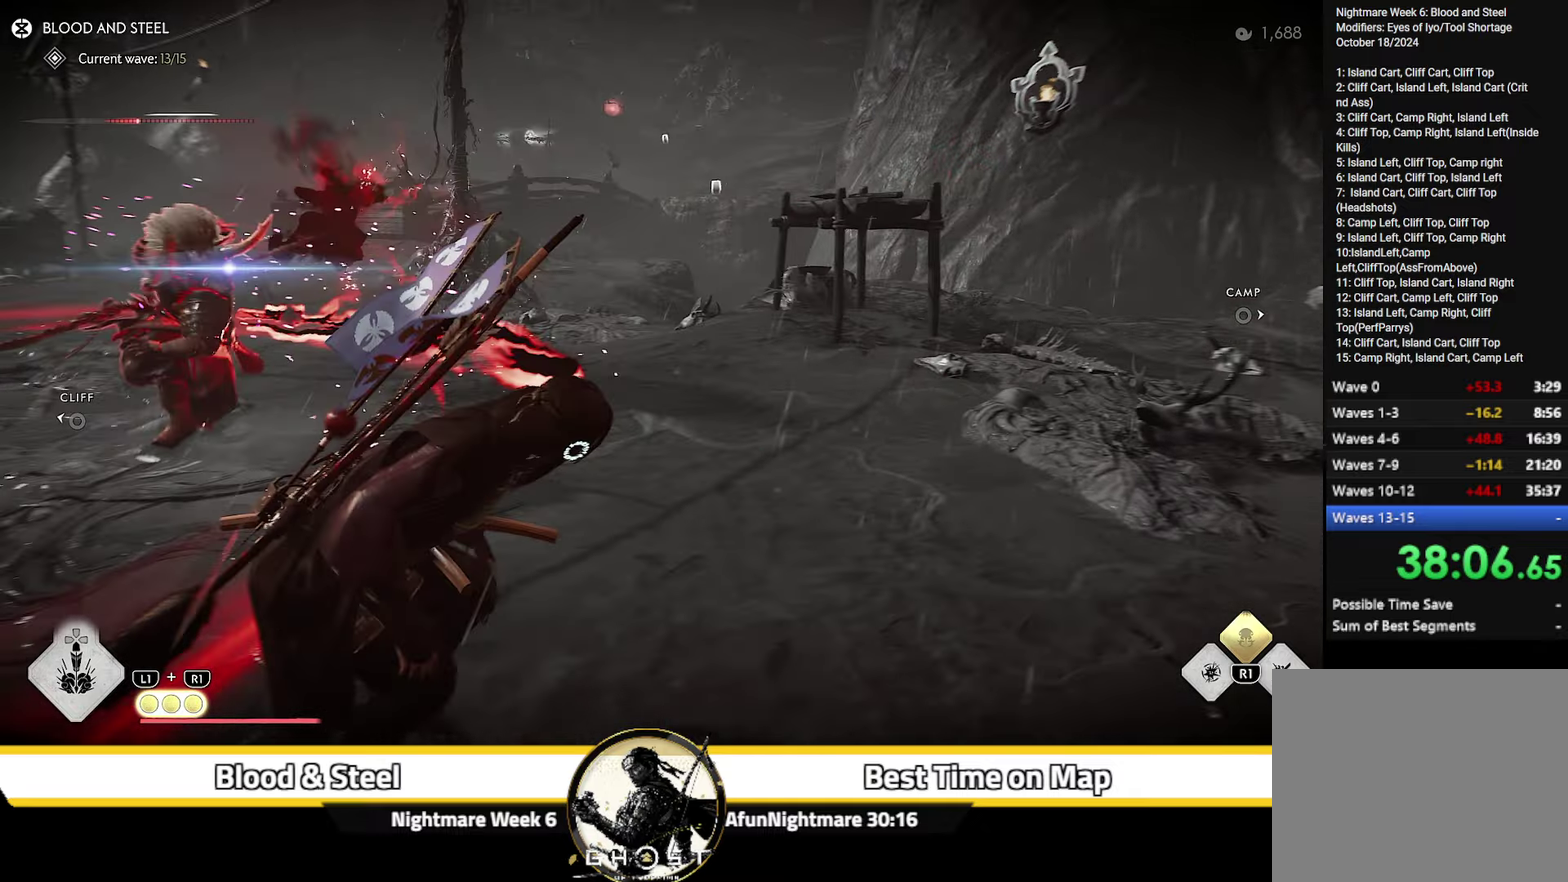
{"dt_ms": 500, "buttons": [], "left_stick": "down-left", "right_stick": "center", "events": [[100, "CIRCLE", "up"]]}
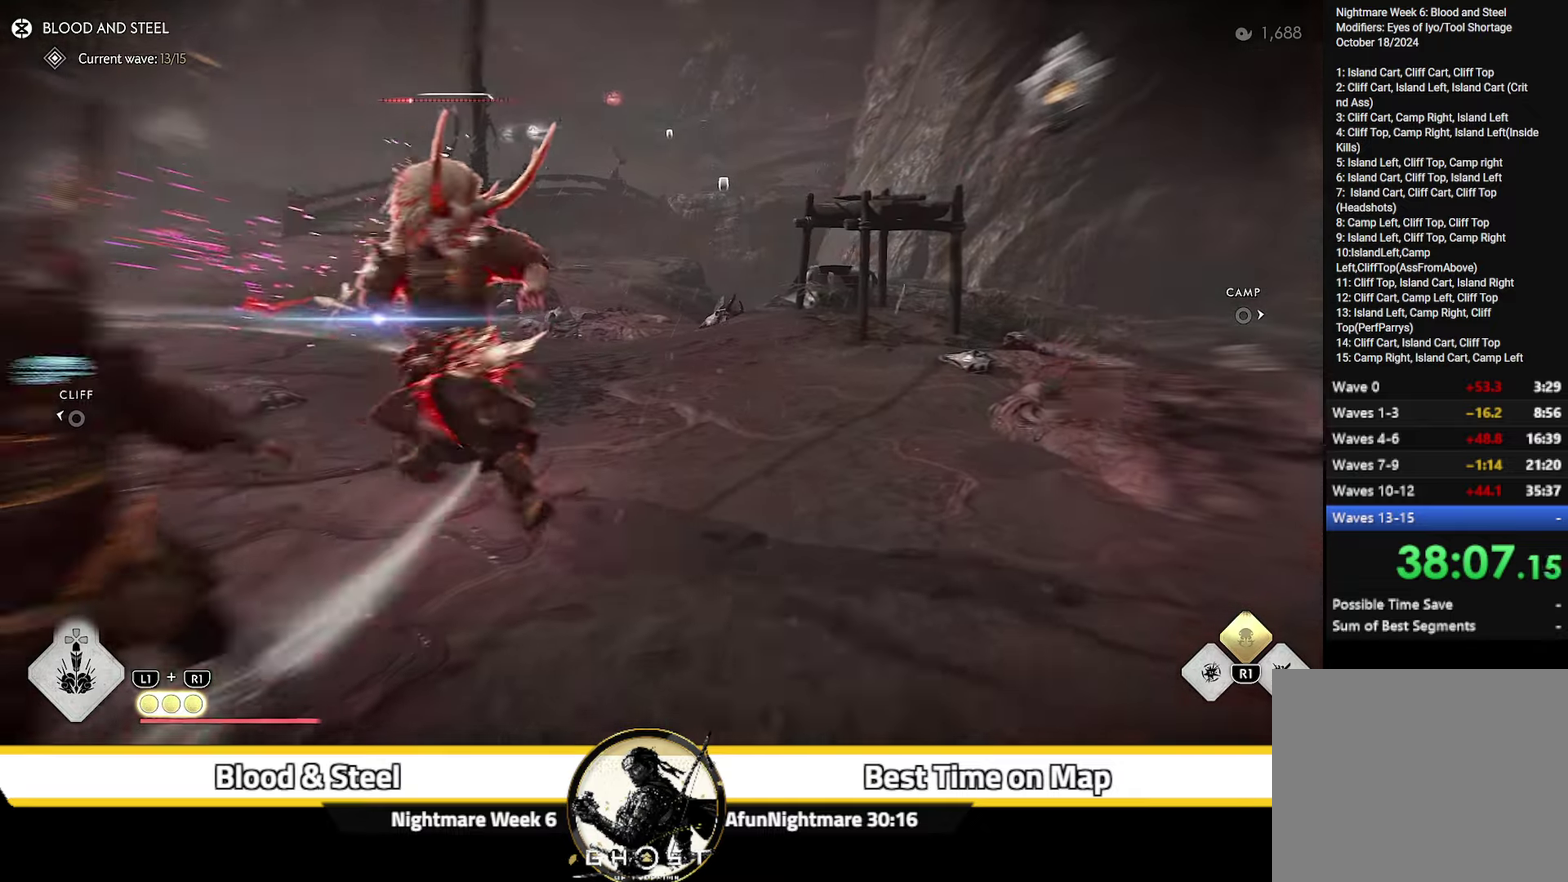
{"dt_ms": 300, "buttons": ["L2"], "left_stick": "center", "right_stick": "right", "events": [[150, "right_stick", "right"], [200, "left_stick", "center"], [300, "L2", "down"]]}
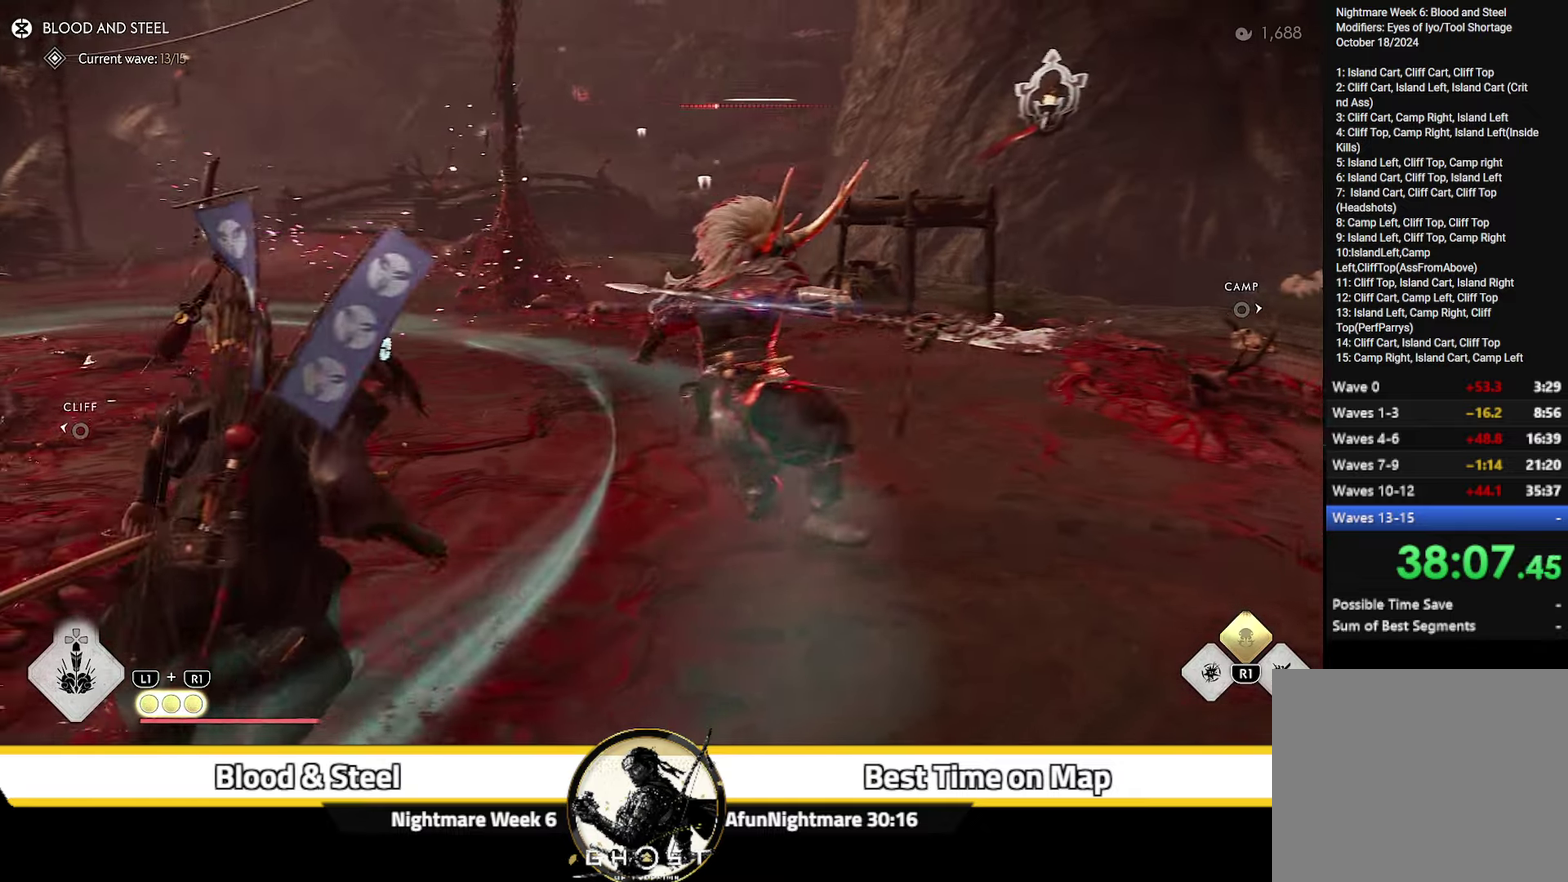
{"dt_ms": 900, "buttons": [], "left_stick": "down", "right_stick": "center"}
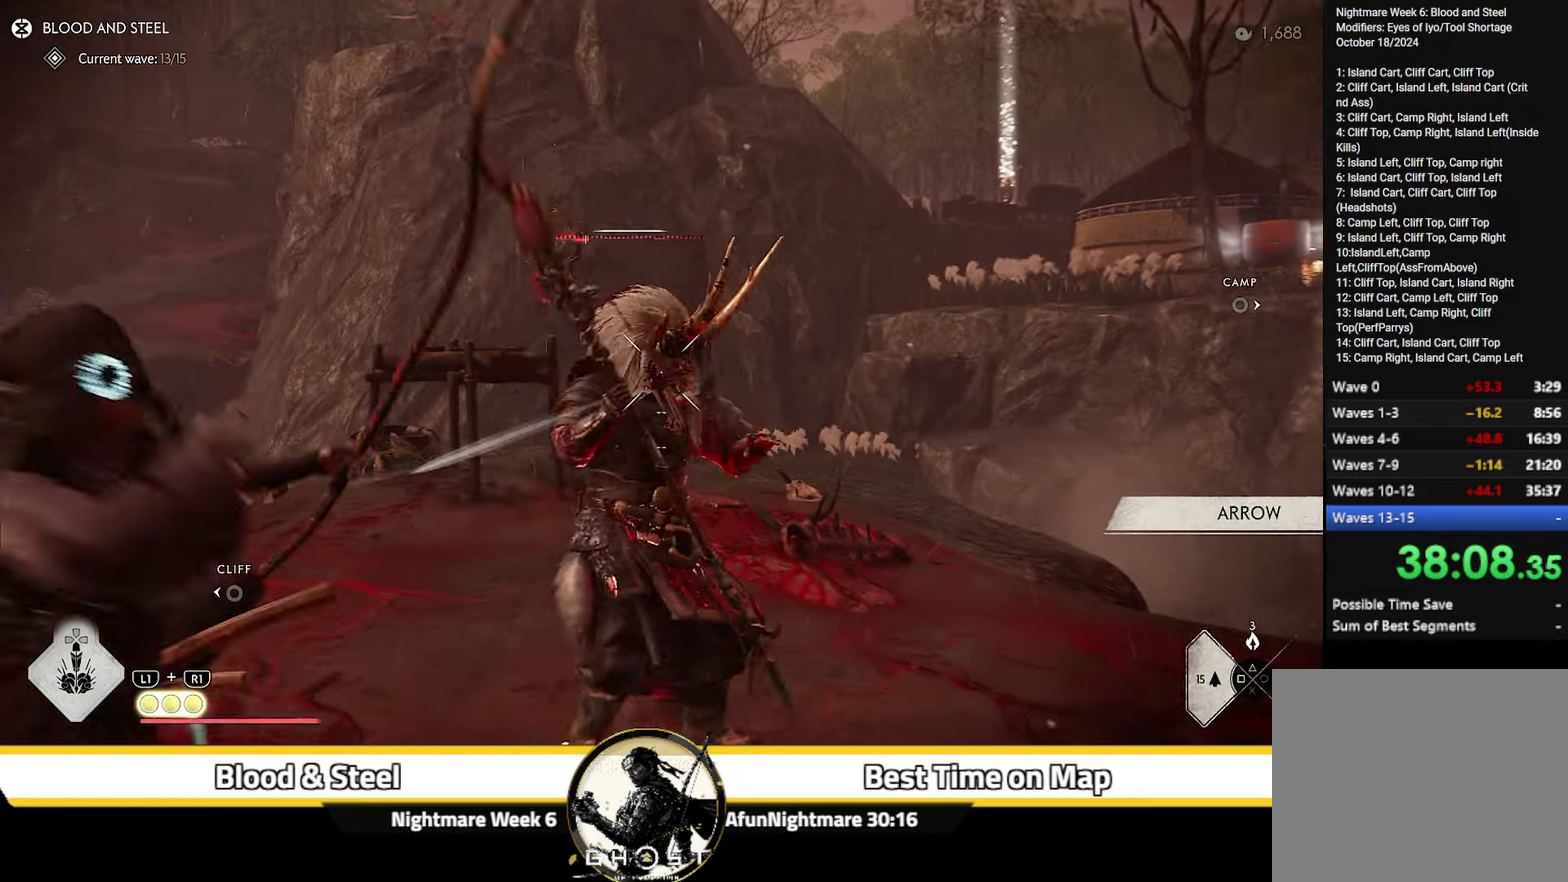
{"dt_ms": 300, "buttons": ["L2"], "left_stick": "down", "right_stick": "up"}
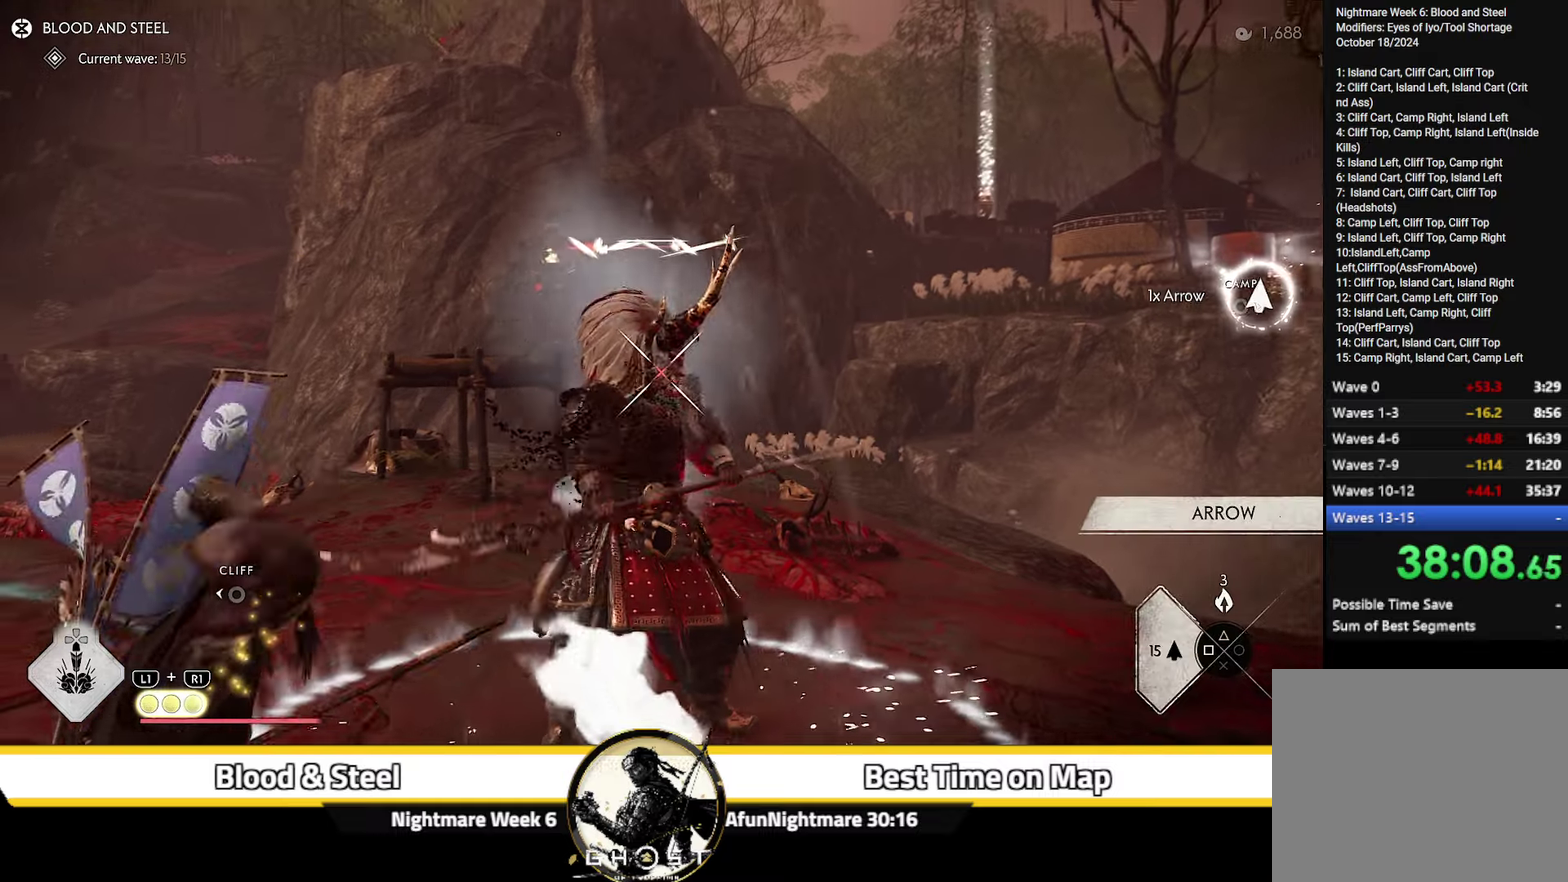
{"dt_ms": 700, "buttons": [], "left_stick": "down-left", "right_stick": "center", "events": [[33, "left_stick", "down-left"], [83, "left_stick", "left"], [183, "left_stick", "down-left"], [233, "right_stick", "center"], [300, "left_stick", "down"], [433, "R2", "down"], [516, "R2", "up"], [600, "L2", "up"], [633, "left_stick", "down-left"]]}
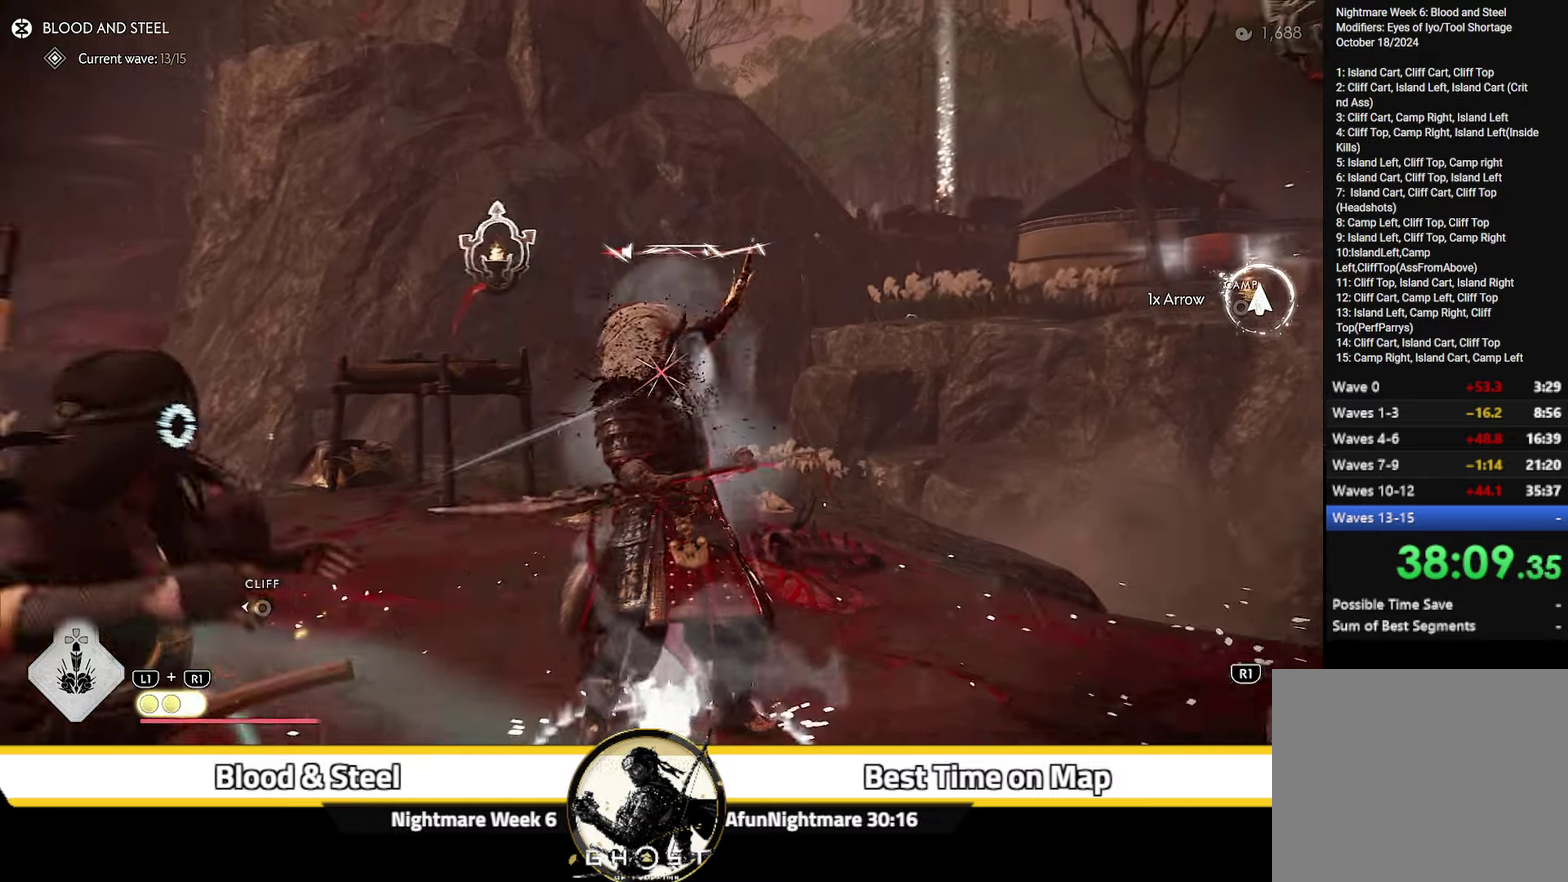
{"dt_ms": 300, "buttons": [], "left_stick": "down-left", "right_stick": "down-right", "events": [[66, "right_stick", "down-right"]]}
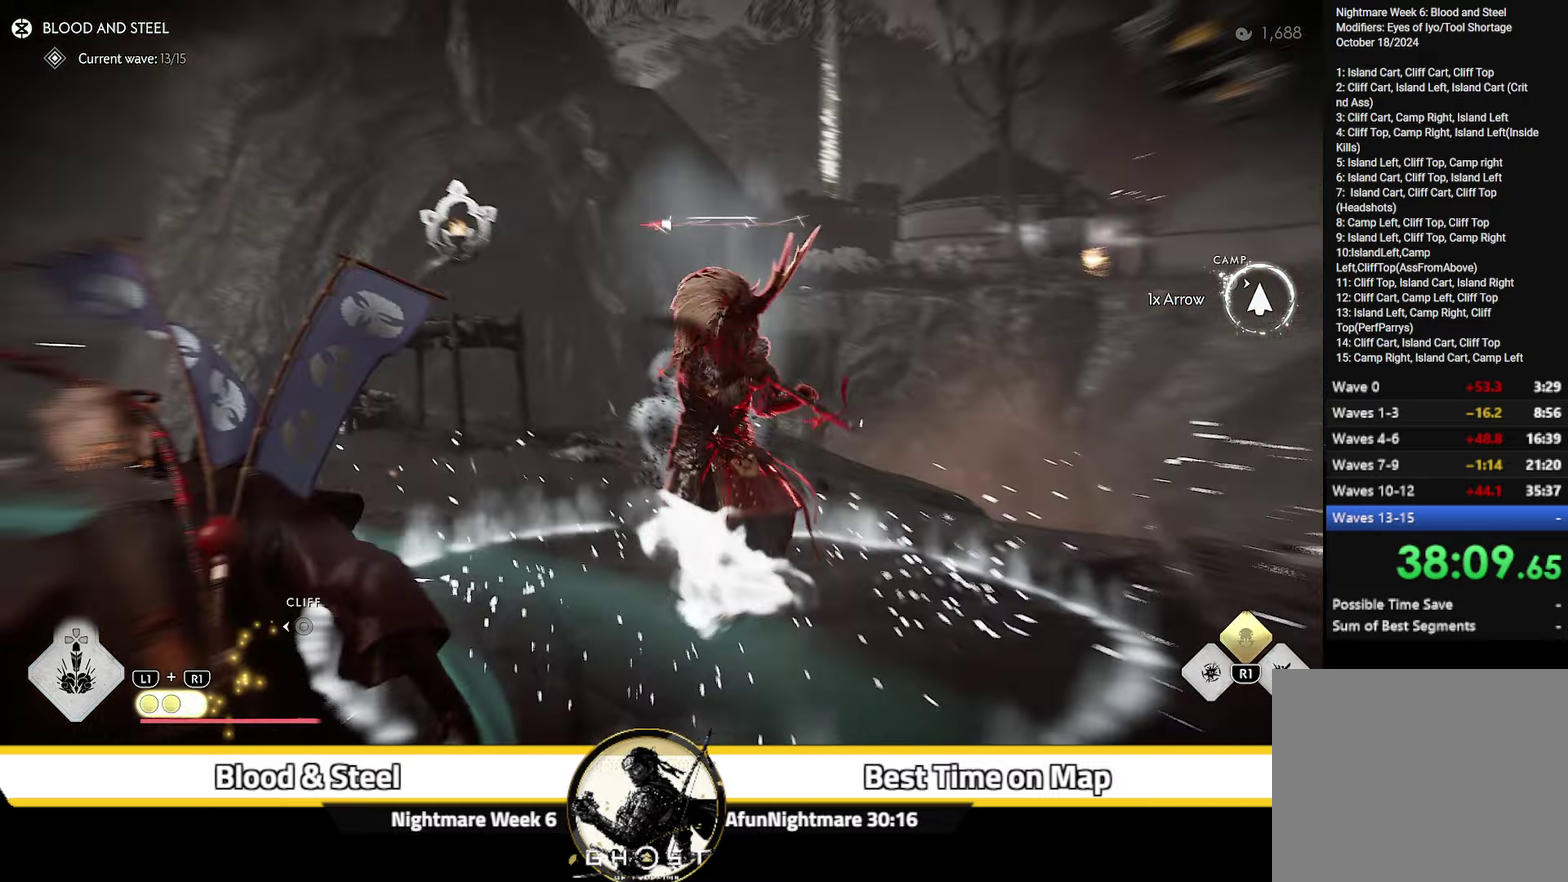
{"dt_ms": 500, "buttons": [], "left_stick": "down-right", "right_stick": "down-right", "events": [[66, "left_stick", "center"], [116, "right_stick", "center"], [350, "left_stick", "down-right"], [366, "right_stick", "down-right"]]}
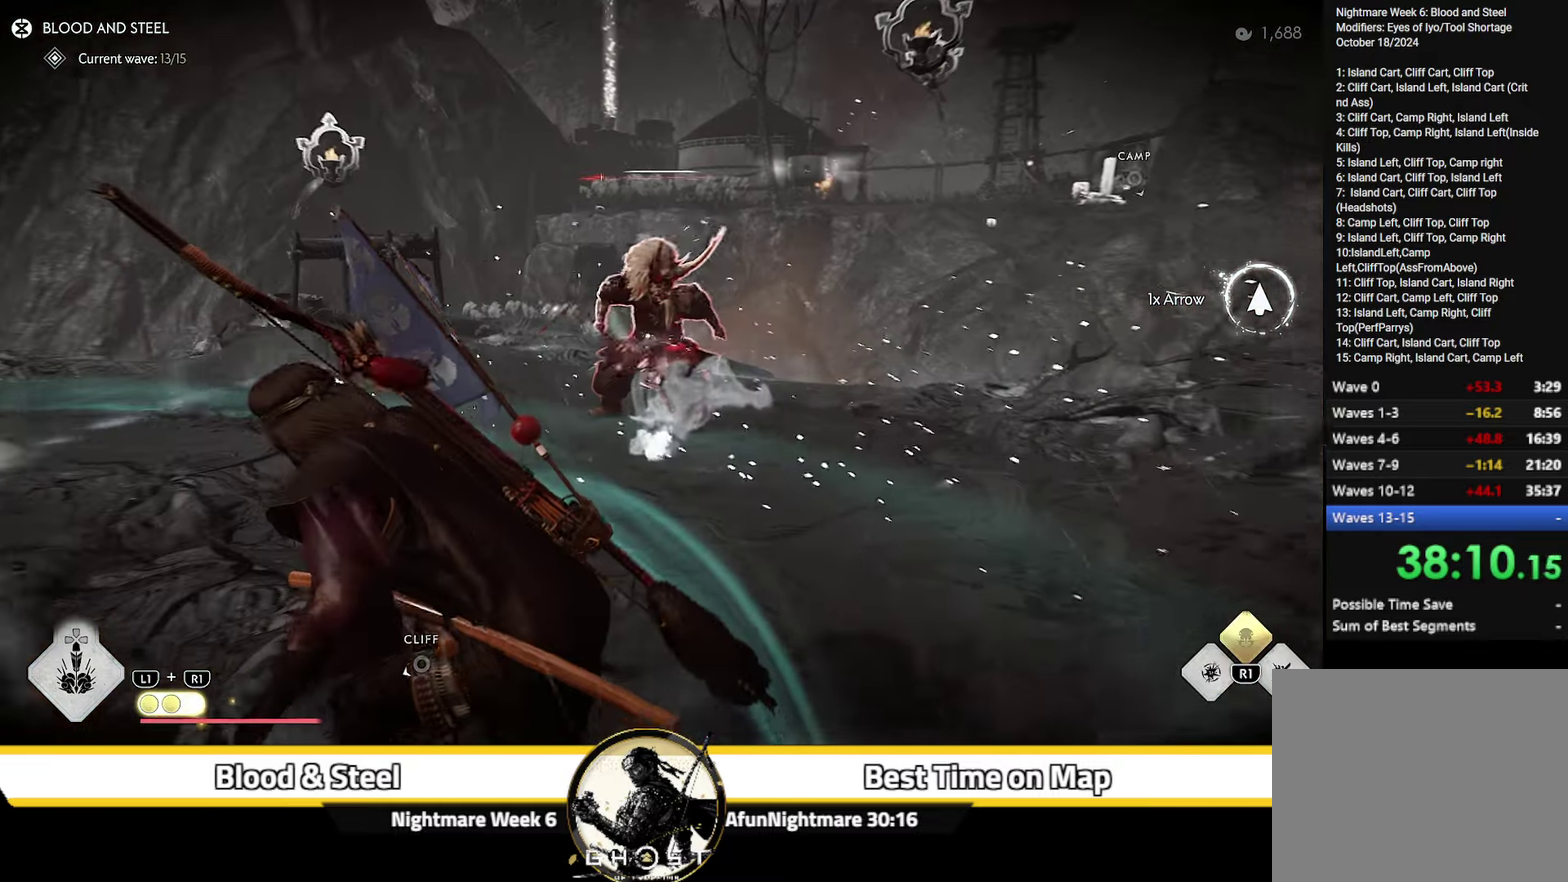
{"dt_ms": 500, "buttons": [], "left_stick": "down-right", "right_stick": "right", "events": [[150, "left_stick", "down"], [233, "left_stick", "down-right"], [266, "right_stick", "center"], [466, "right_stick", "right"]]}
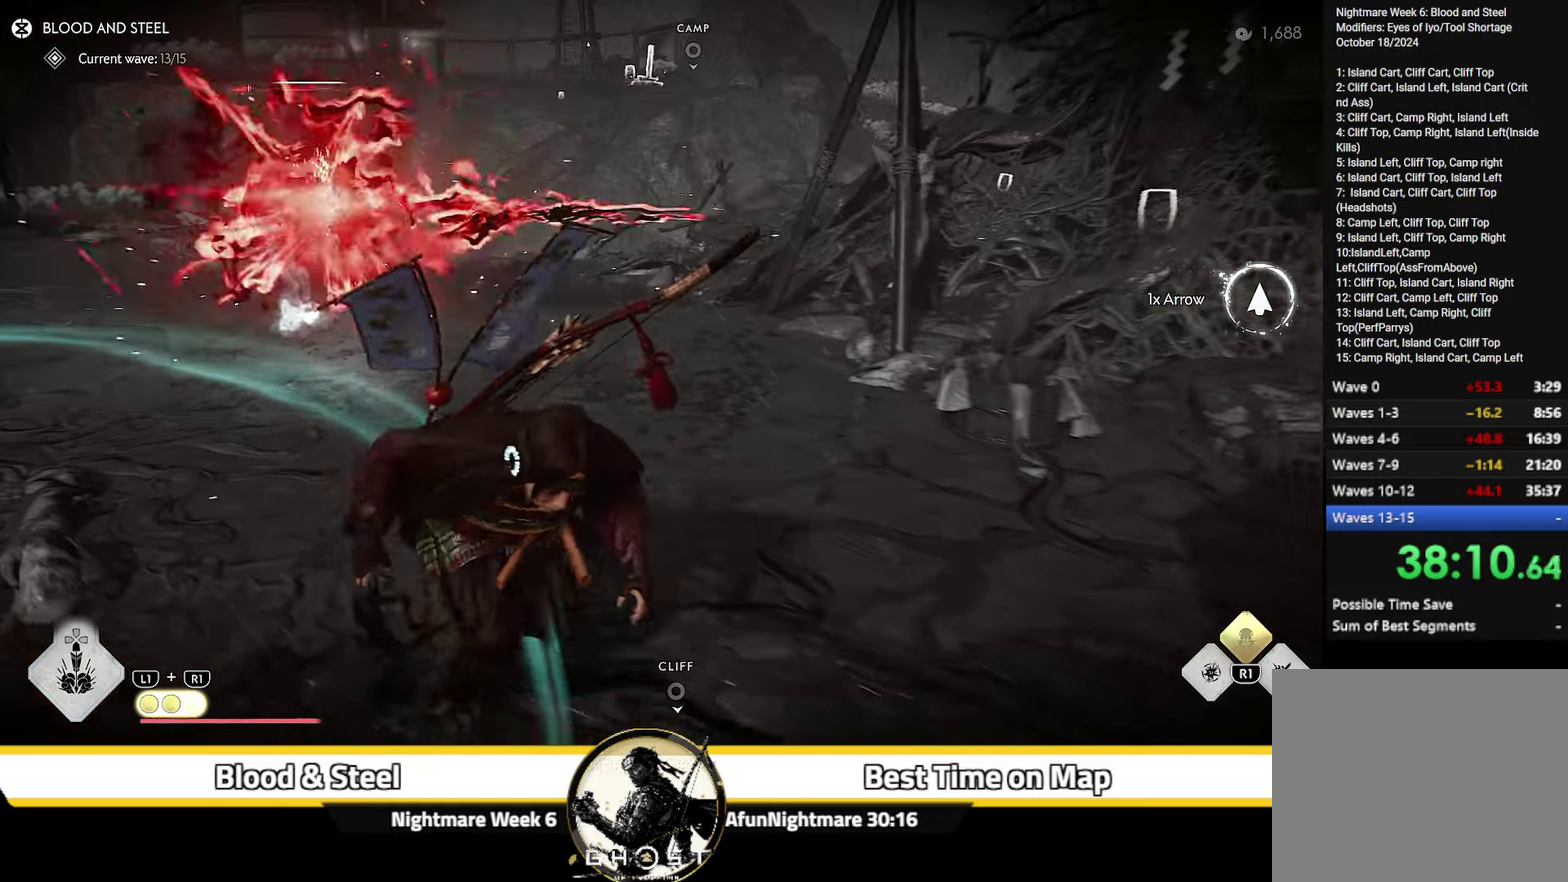
{"dt_ms": 700, "buttons": [], "left_stick": "right", "right_stick": "left", "events": [[416, "right_stick", "center"], [616, "left_stick", "right"], [650, "right_stick", "left"]]}